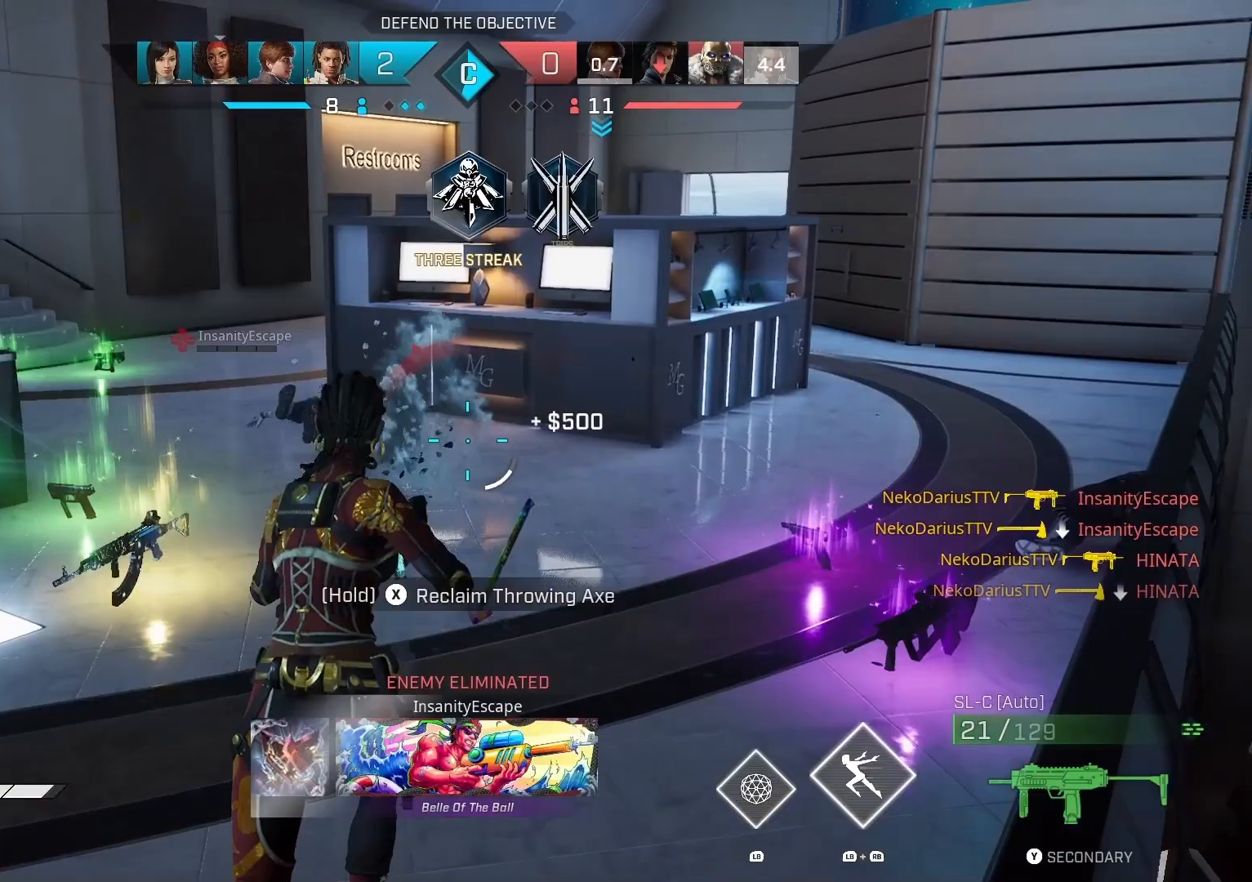
Gameplay with a controller (PlayStation layout); each line is a JSON object with the inputs held at the frame after it. "events" lists button and stick changes between this image and that frame as [ms after this image, input, new state], when the widget could be followed in between.
{"buttons": ["TRIANGLE"], "left_stick": "left", "right_stick": "center", "events": [[100, "SQUARE", "up"], [100, "left_stick", "up"], [167, "right_stick", "left"], [300, "left_stick", "down-left"], [333, "right_stick", "center"], [400, "left_stick", "left"], [433, "TRIANGLE", "down"]]}
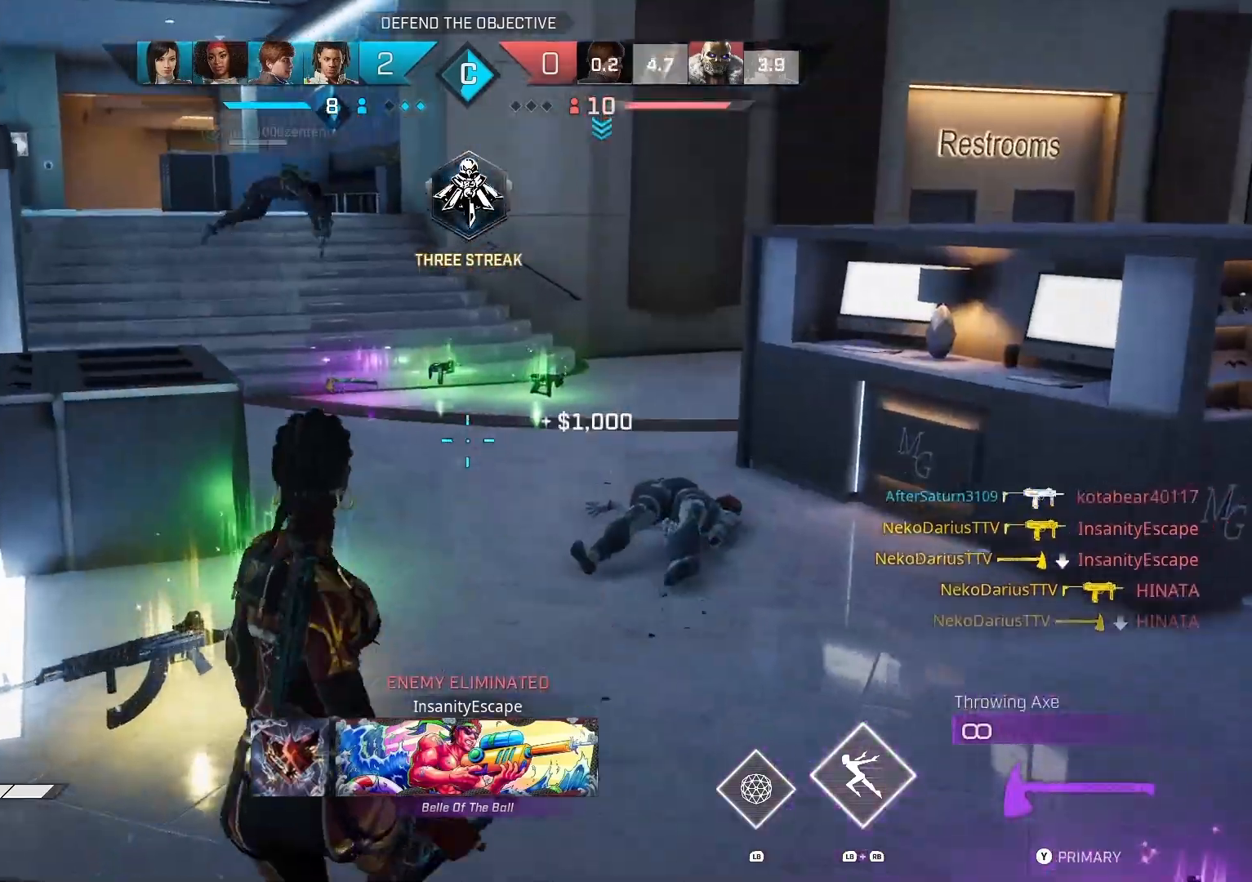
{"buttons": [], "left_stick": "left", "right_stick": "down", "events": [[33, "TRIANGLE", "up"], [133, "TRIANGLE", "down"], [200, "TRIANGLE", "up"], [333, "right_stick", "down"]]}
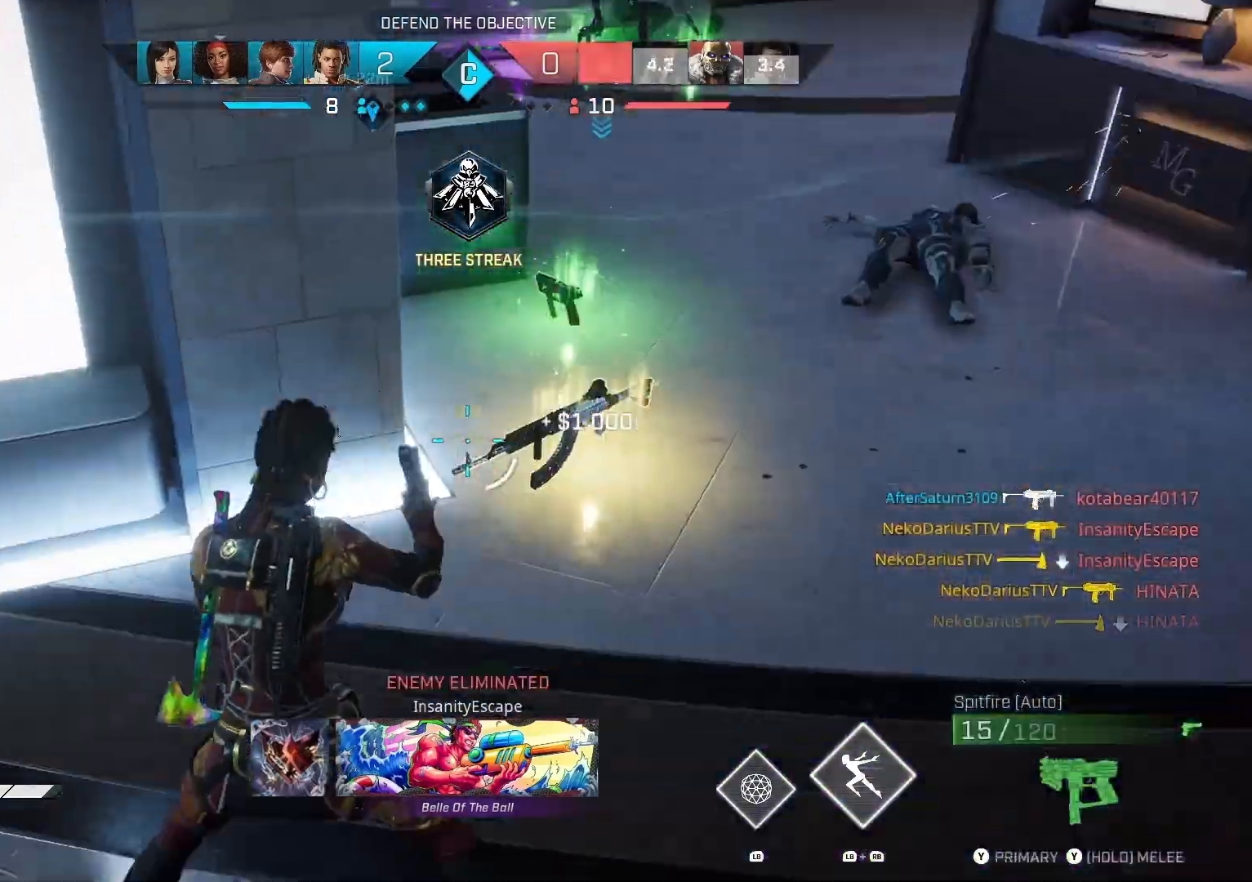
{"buttons": [], "left_stick": "left", "right_stick": "center", "events": [[33, "SQUARE", "down"], [100, "left_stick", "center"], [100, "right_stick", "center"], [333, "left_stick", "up-right"], [367, "SQUARE", "up"], [467, "left_stick", "left"]]}
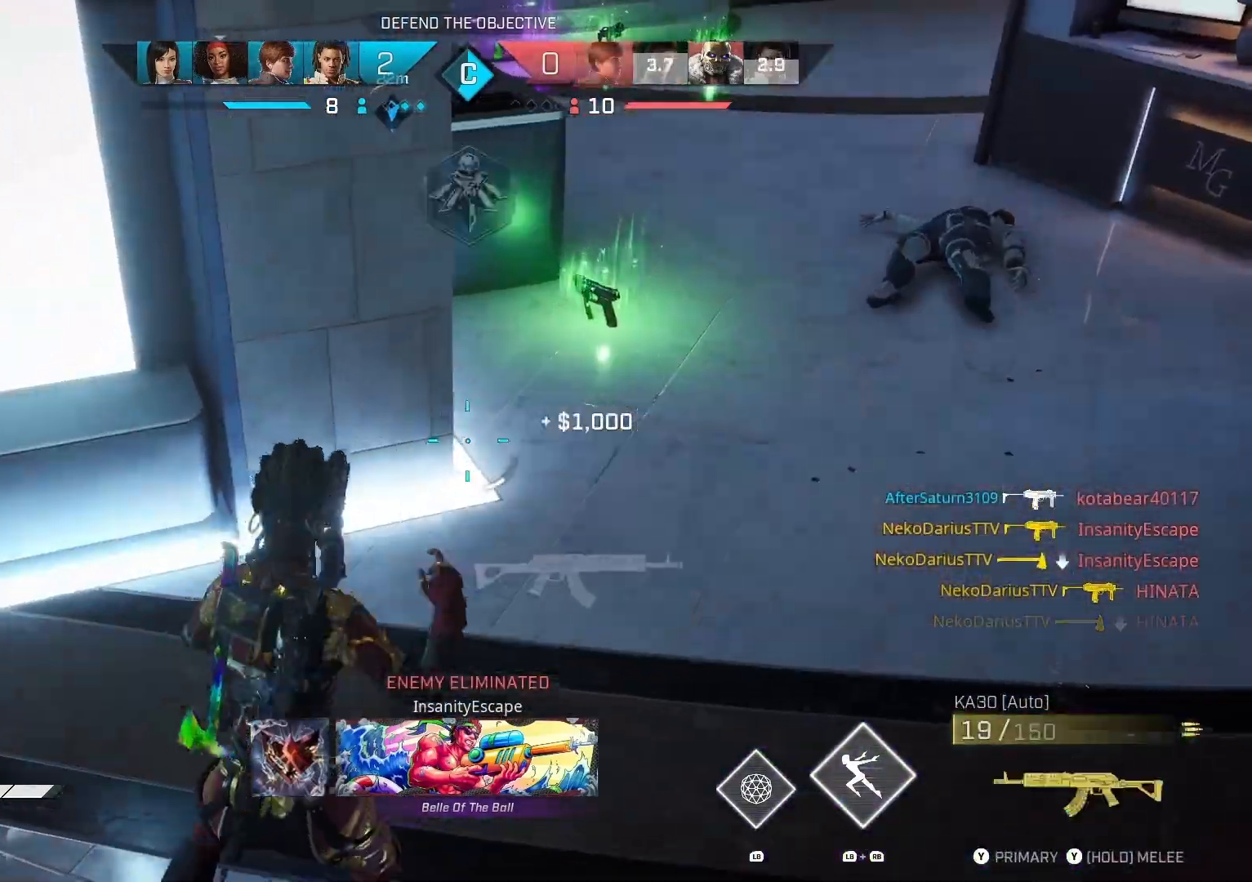
{"buttons": [], "left_stick": "left", "right_stick": "left", "events": [[33, "right_stick", "left"], [200, "CIRCLE", "down"], [333, "CIRCLE", "up"]]}
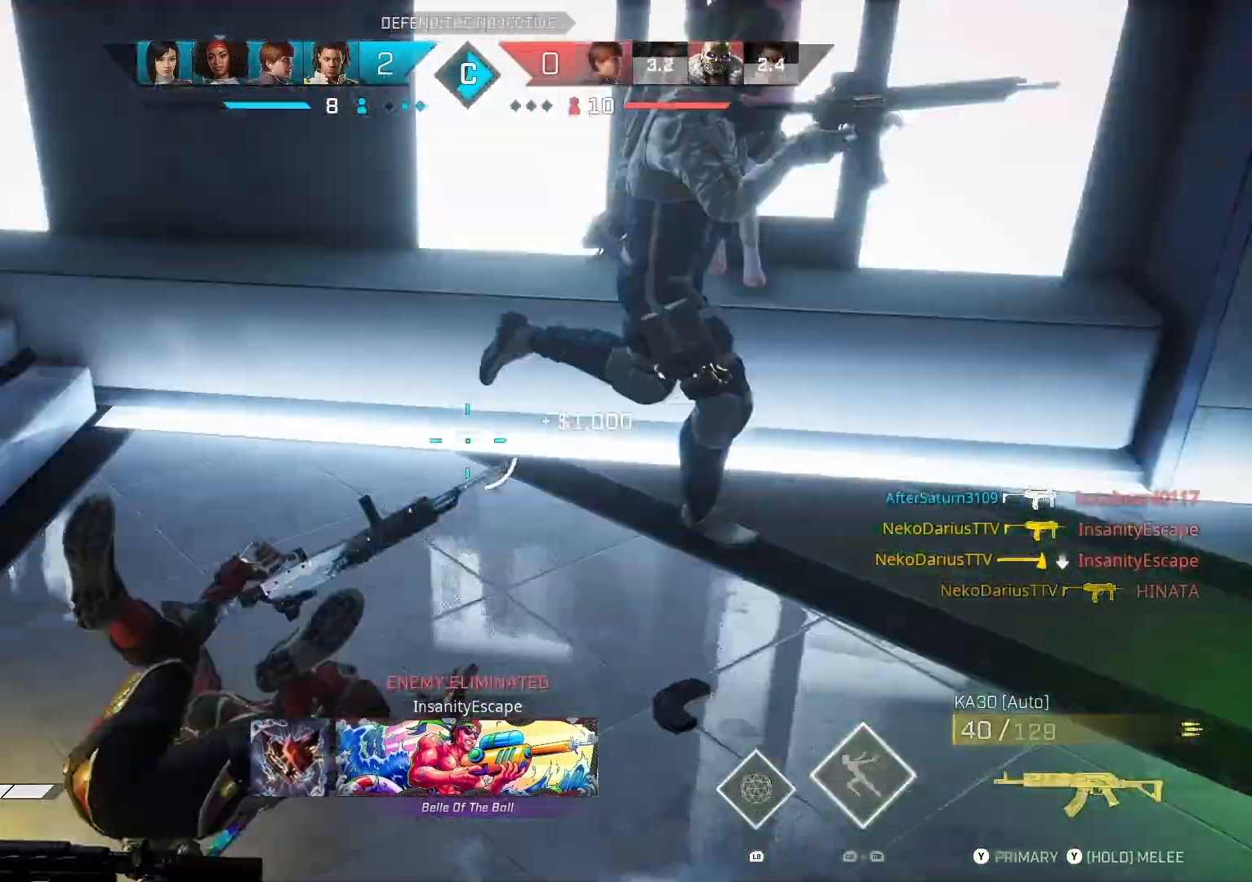
{"buttons": ["L3"], "left_stick": "up", "right_stick": "left", "events": [[200, "R1", "down"], [233, "left_stick", "up"], [333, "R1", "up"], [400, "L3", "down"]]}
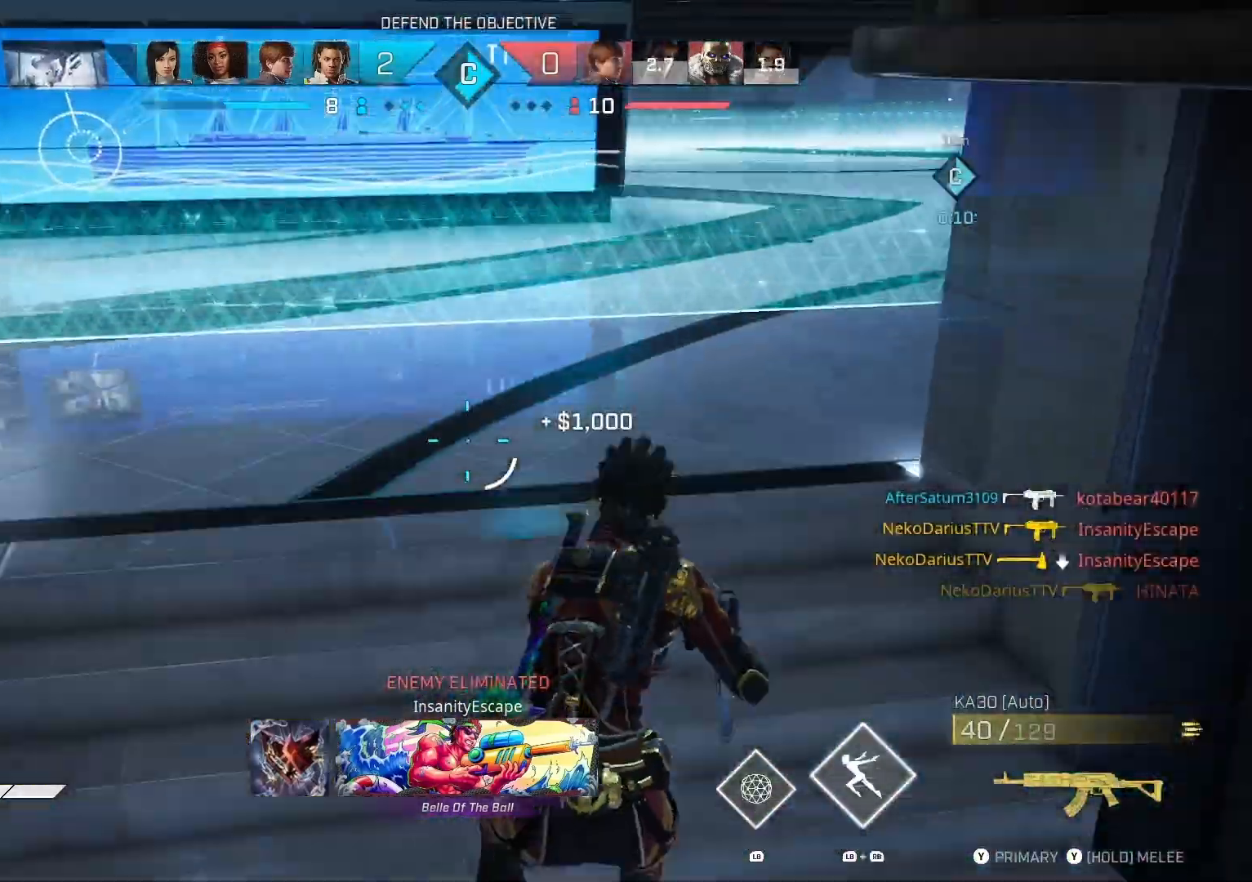
{"buttons": [], "left_stick": "up", "right_stick": "right", "events": [[67, "L3", "up"], [233, "right_stick", "right"]]}
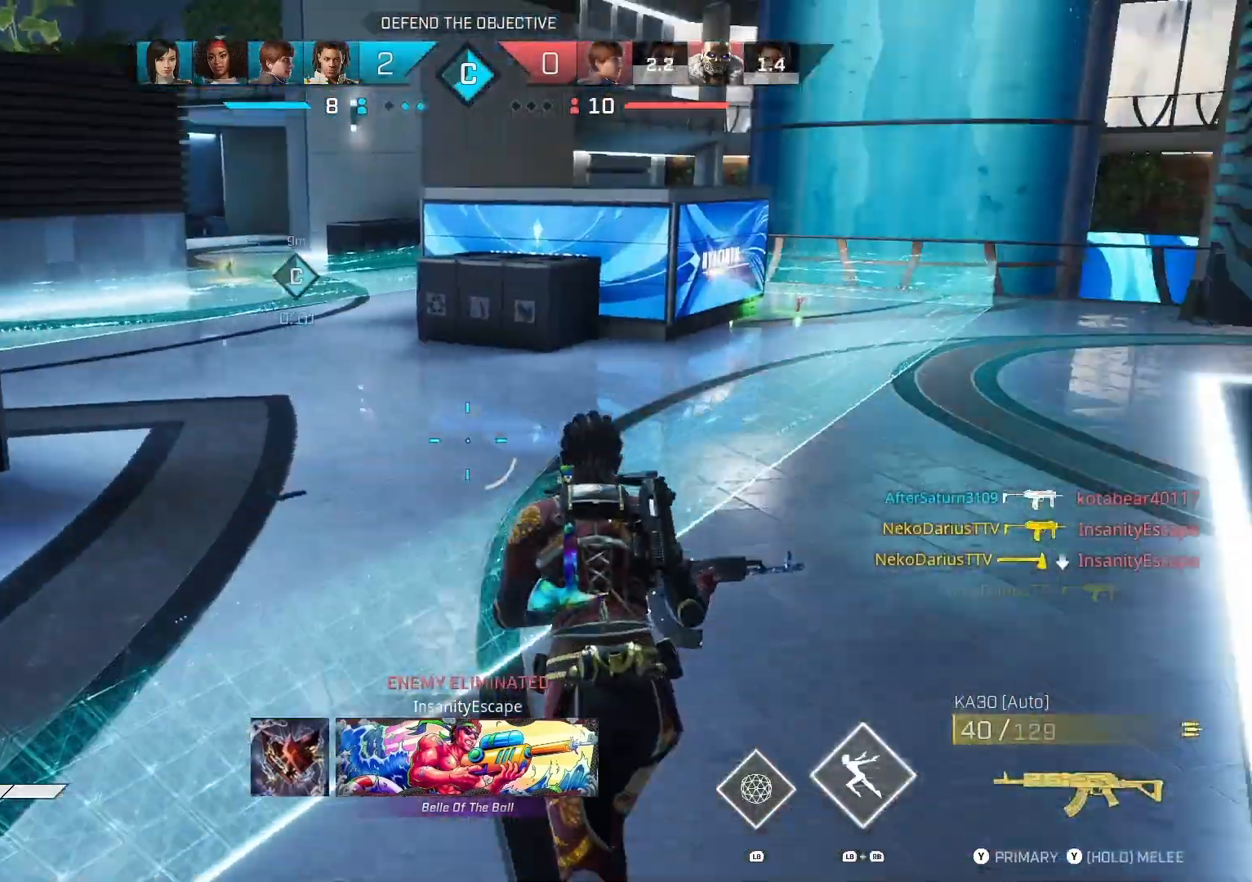
{"buttons": [], "left_stick": "up", "right_stick": "center", "events": [[67, "right_stick", "center"]]}
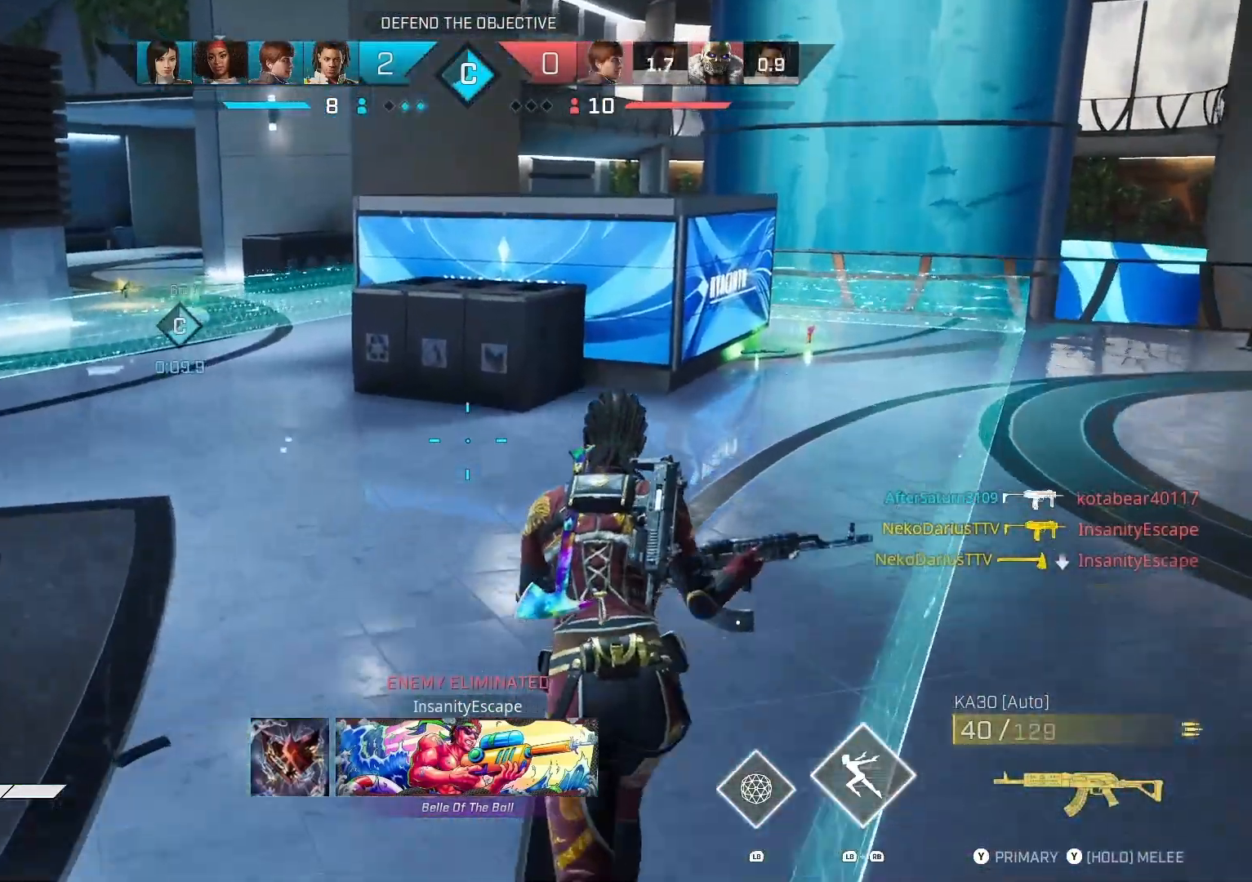
{"buttons": [], "left_stick": "up", "right_stick": "center", "events": []}
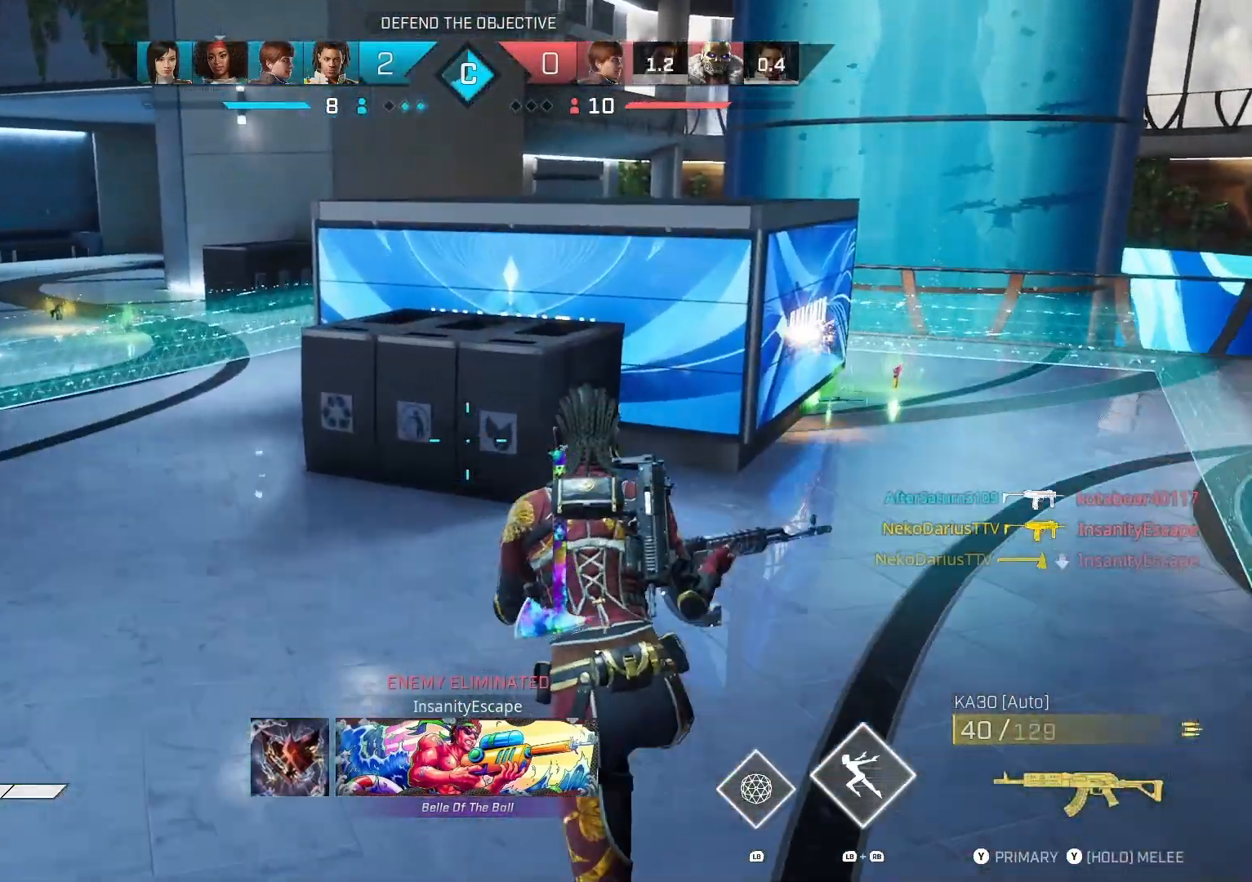
{"buttons": [], "left_stick": "up", "right_stick": "center", "events": [[167, "right_stick", "right"], [500, "right_stick", "center"]]}
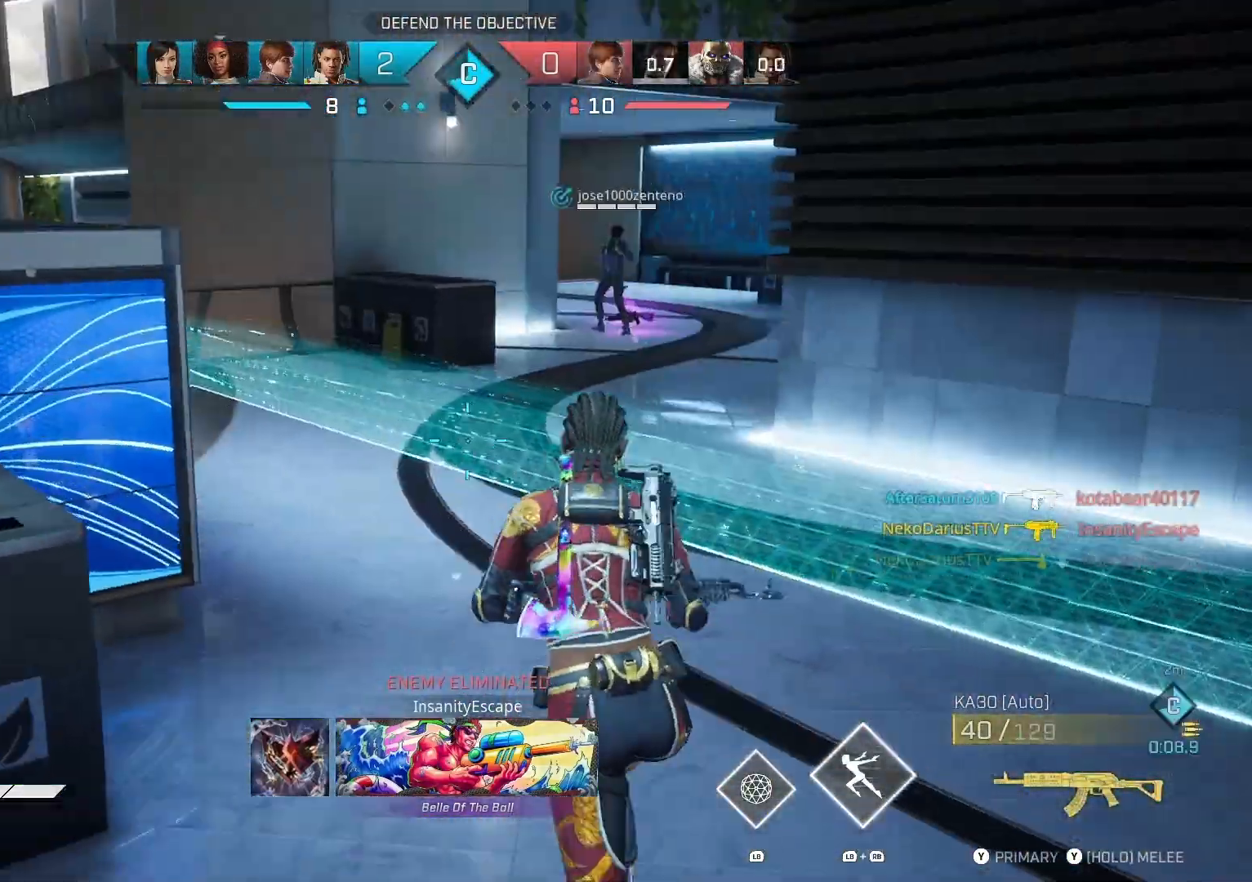
{"buttons": [], "left_stick": "up", "right_stick": "center", "events": [[267, "right_stick", "right"], [367, "right_stick", "center"]]}
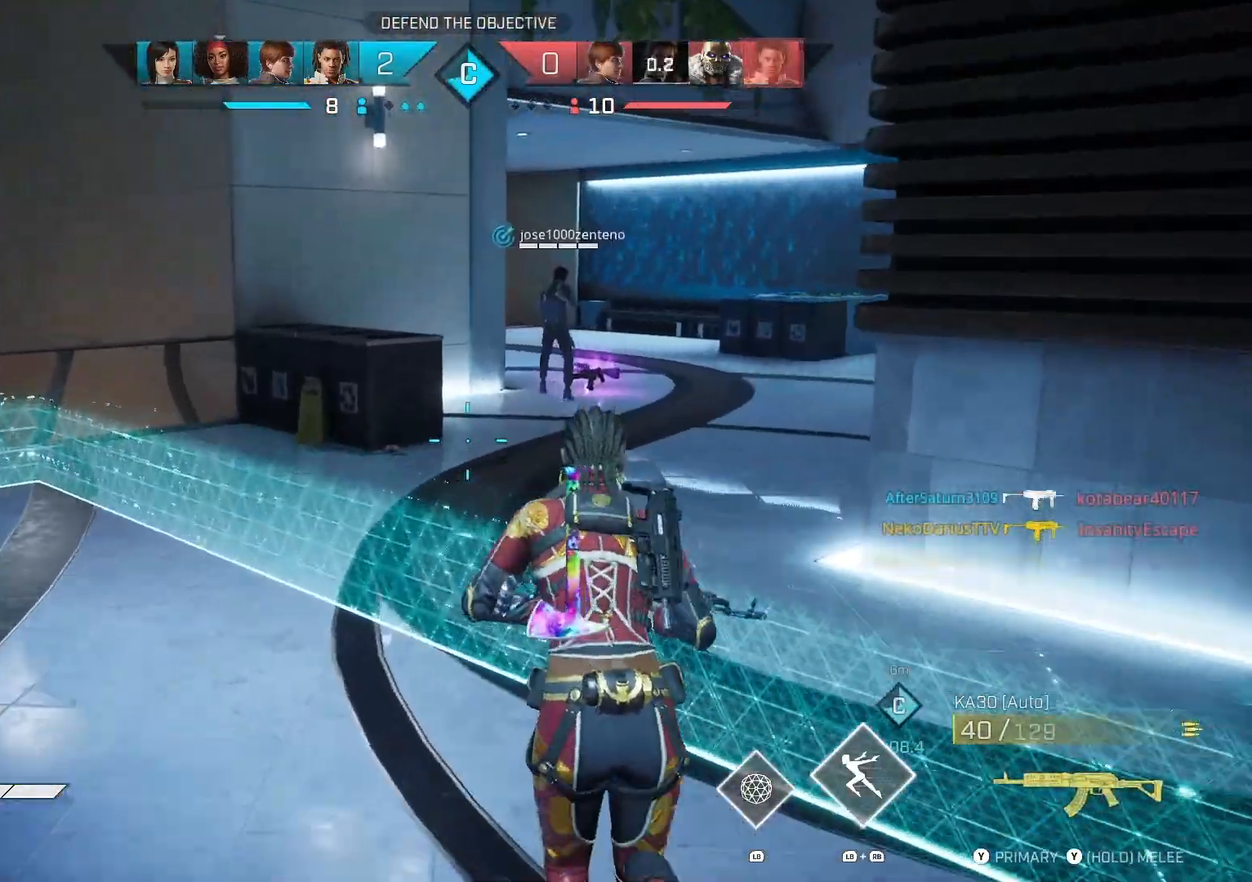
{"buttons": [], "left_stick": "up", "right_stick": "center", "events": [[33, "R1", "down"], [133, "R1", "up"]]}
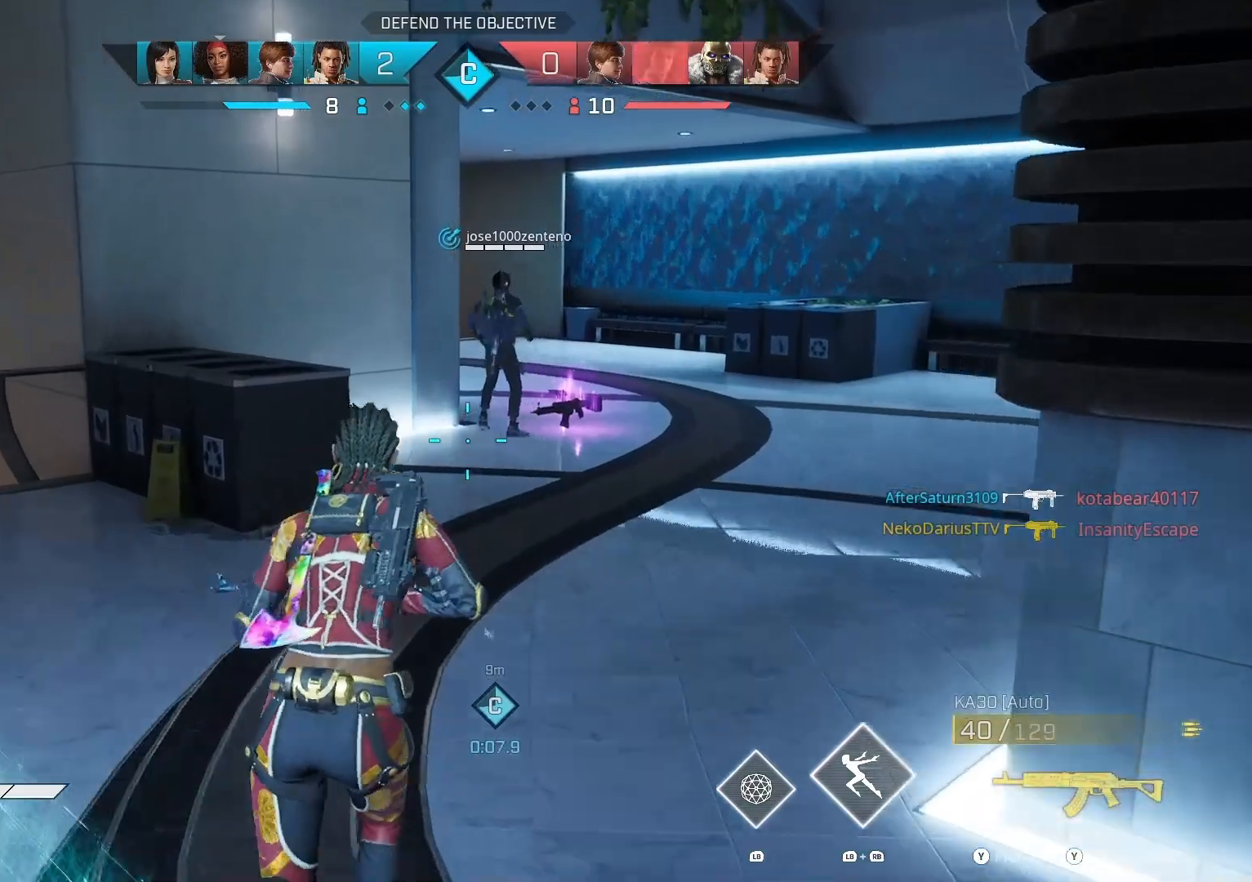
{"buttons": [], "left_stick": "up", "right_stick": "left", "events": [[33, "right_stick", "left"]]}
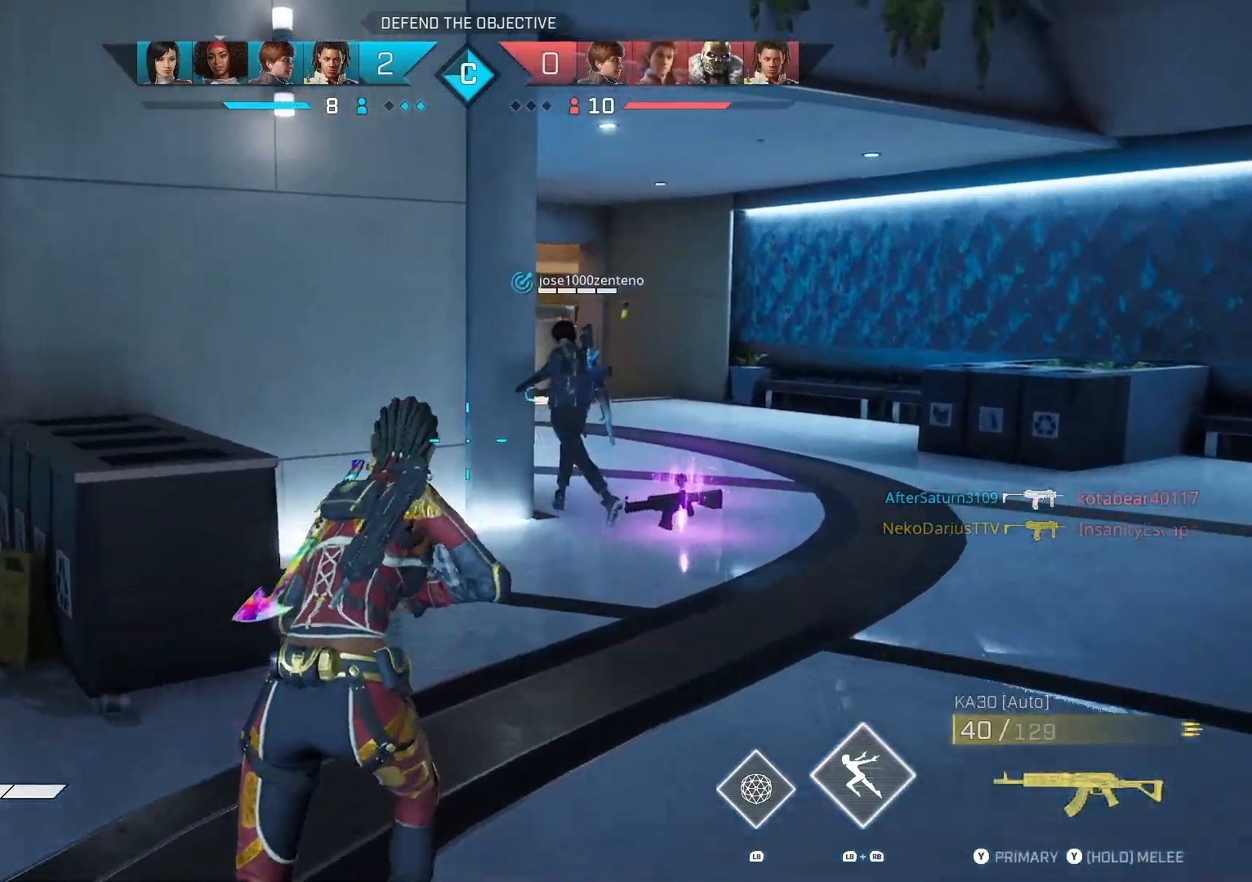
{"buttons": [], "left_stick": "up", "right_stick": "center", "events": [[200, "right_stick", "center"]]}
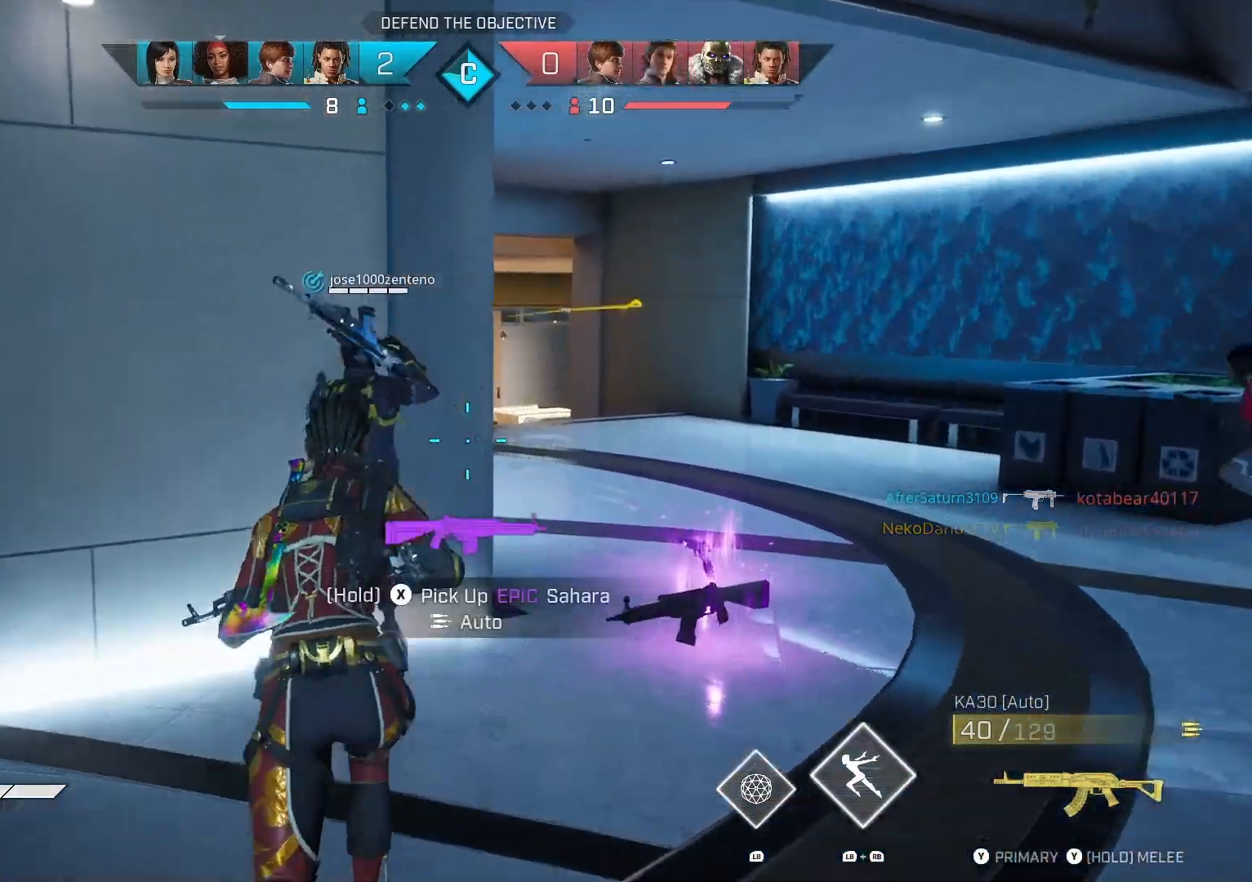
{"buttons": [], "left_stick": "up", "right_stick": "center", "events": []}
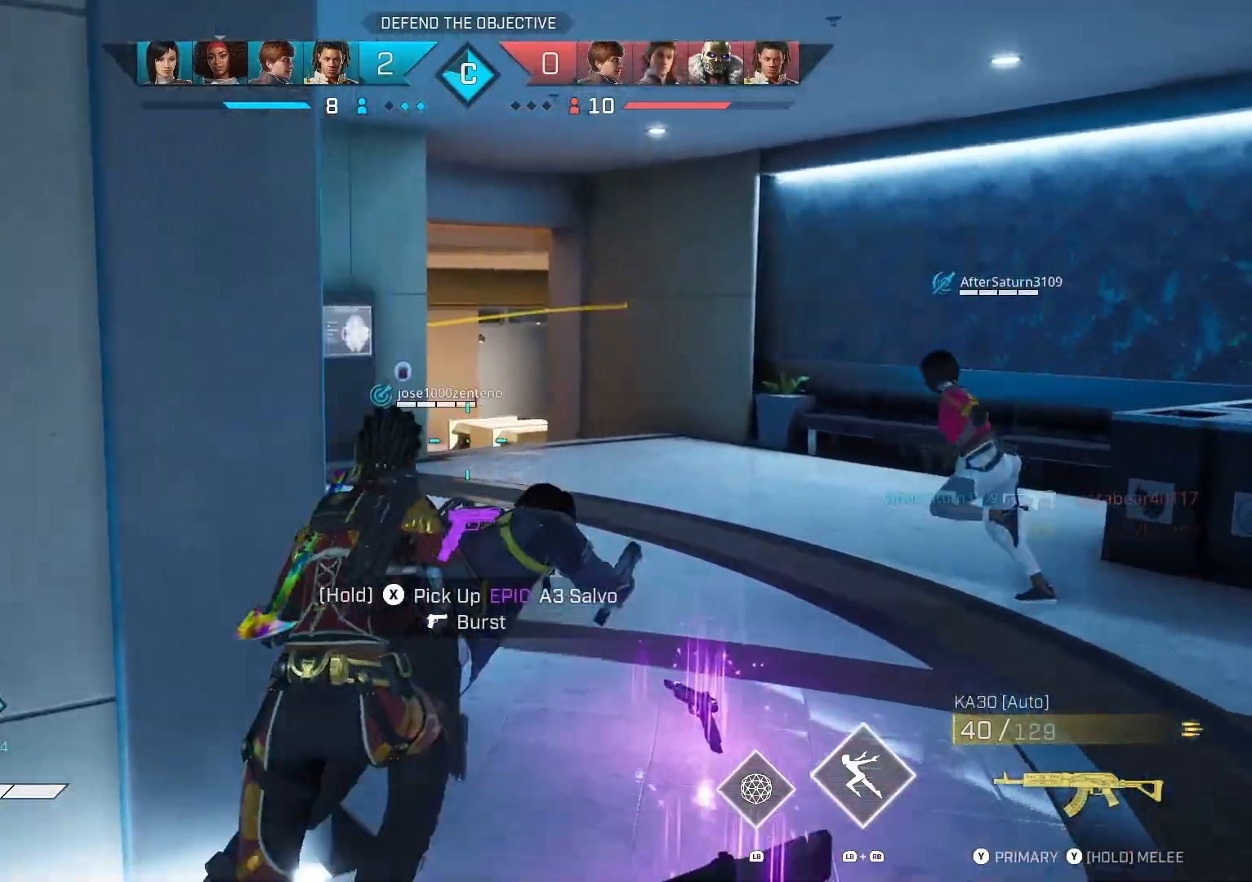
{"buttons": [], "left_stick": "up", "right_stick": "center", "events": [[133, "R1", "down"], [233, "R1", "up"]]}
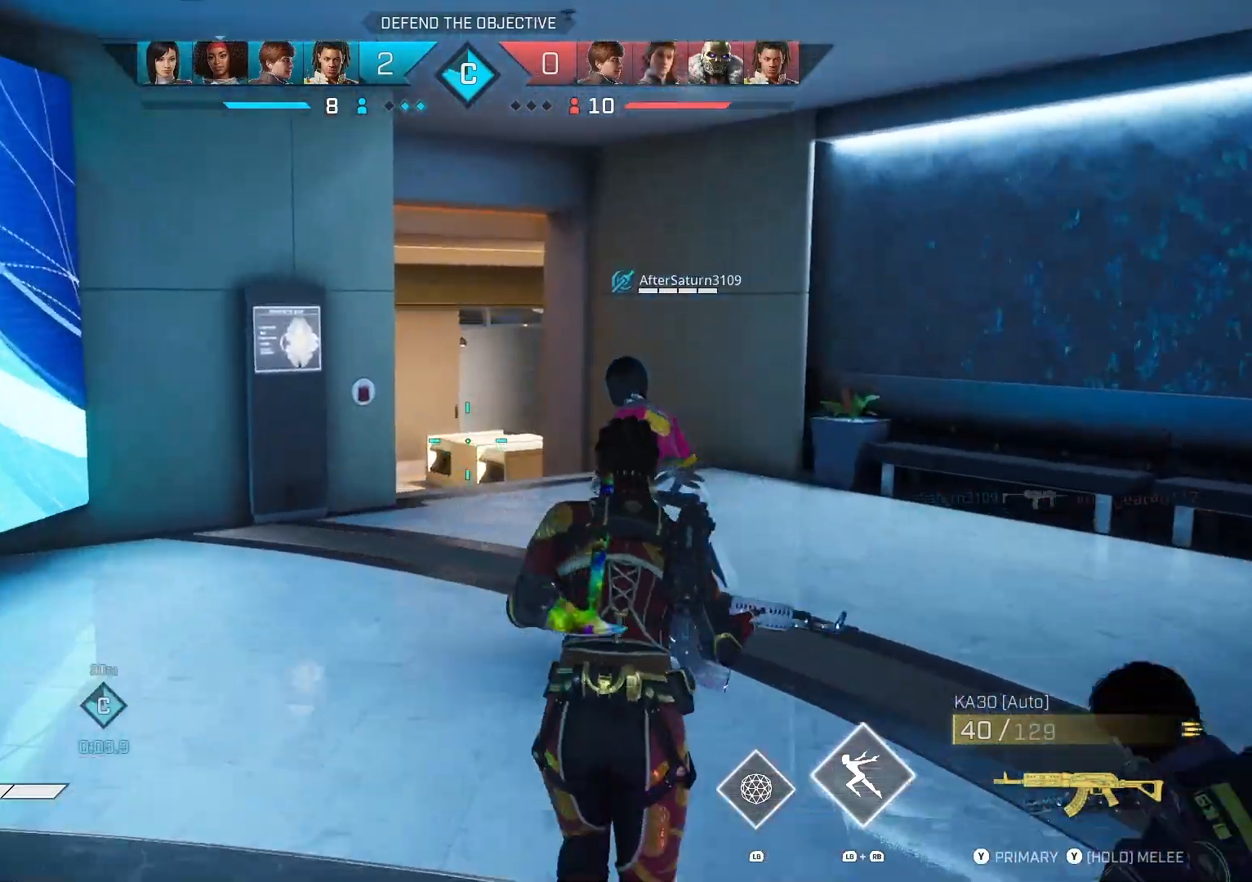
{"buttons": [], "left_stick": "up", "right_stick": "center", "events": []}
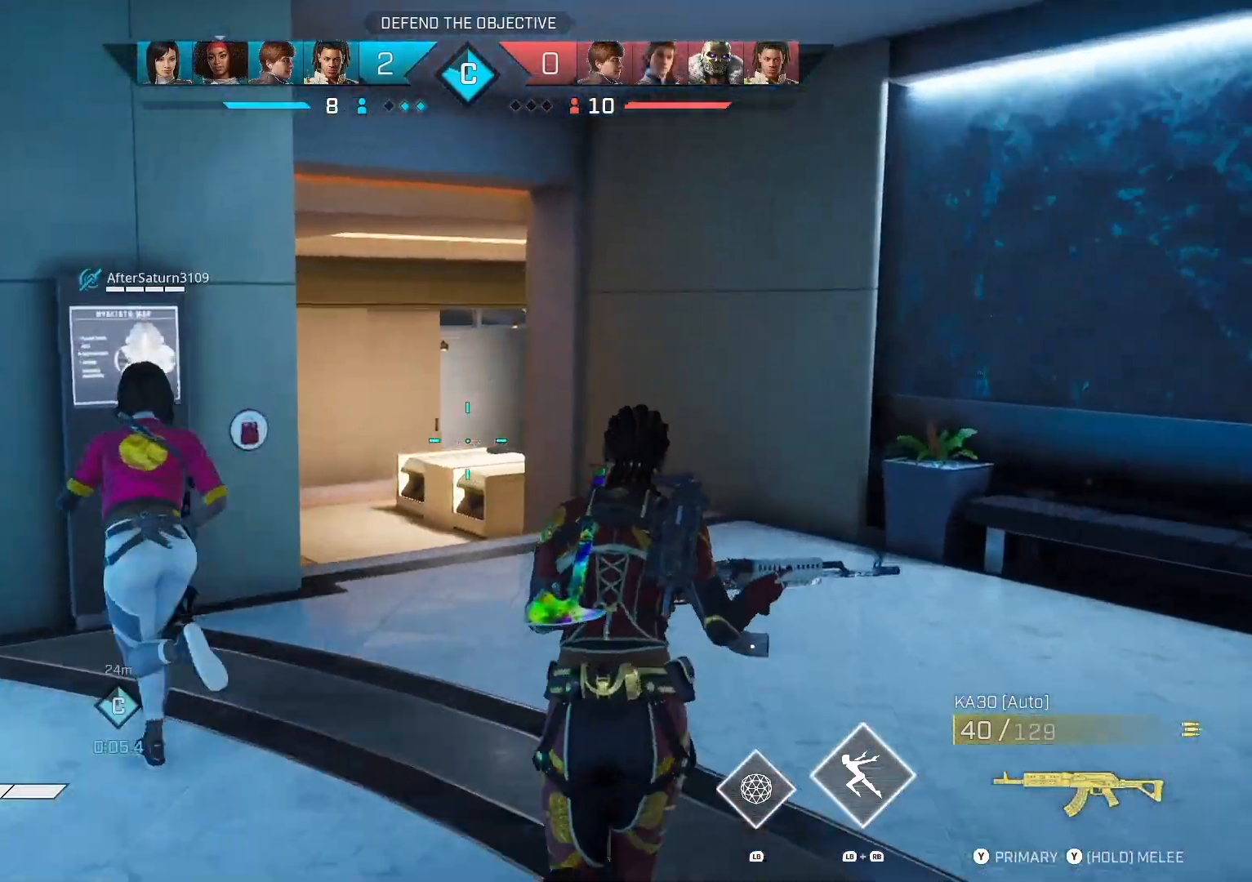
{"buttons": [], "left_stick": "up", "right_stick": "right", "events": [[33, "right_stick", "right"]]}
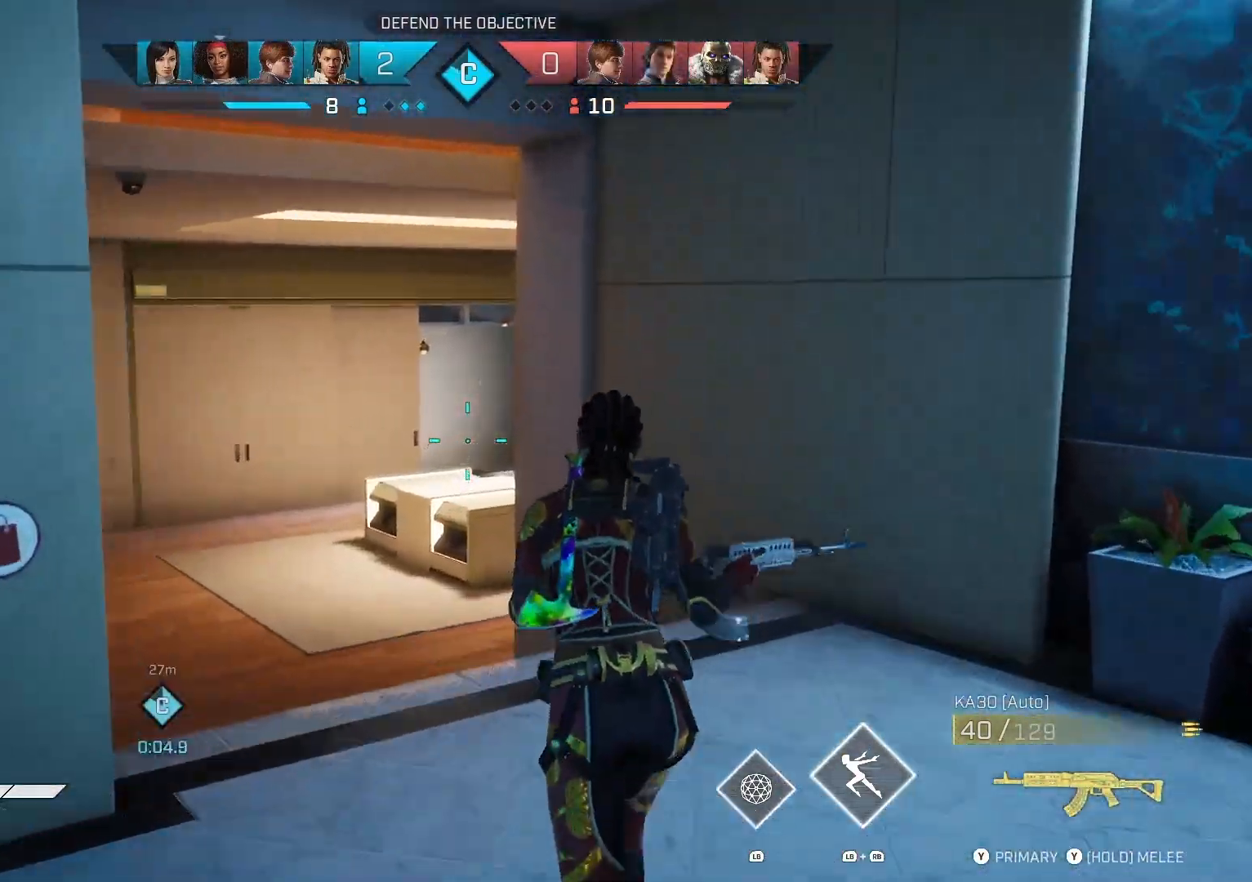
{"buttons": [], "left_stick": "center", "right_stick": "right", "events": [[100, "left_stick", "down-right"], [167, "CIRCLE", "down"], [300, "CIRCLE", "up"], [367, "left_stick", "center"]]}
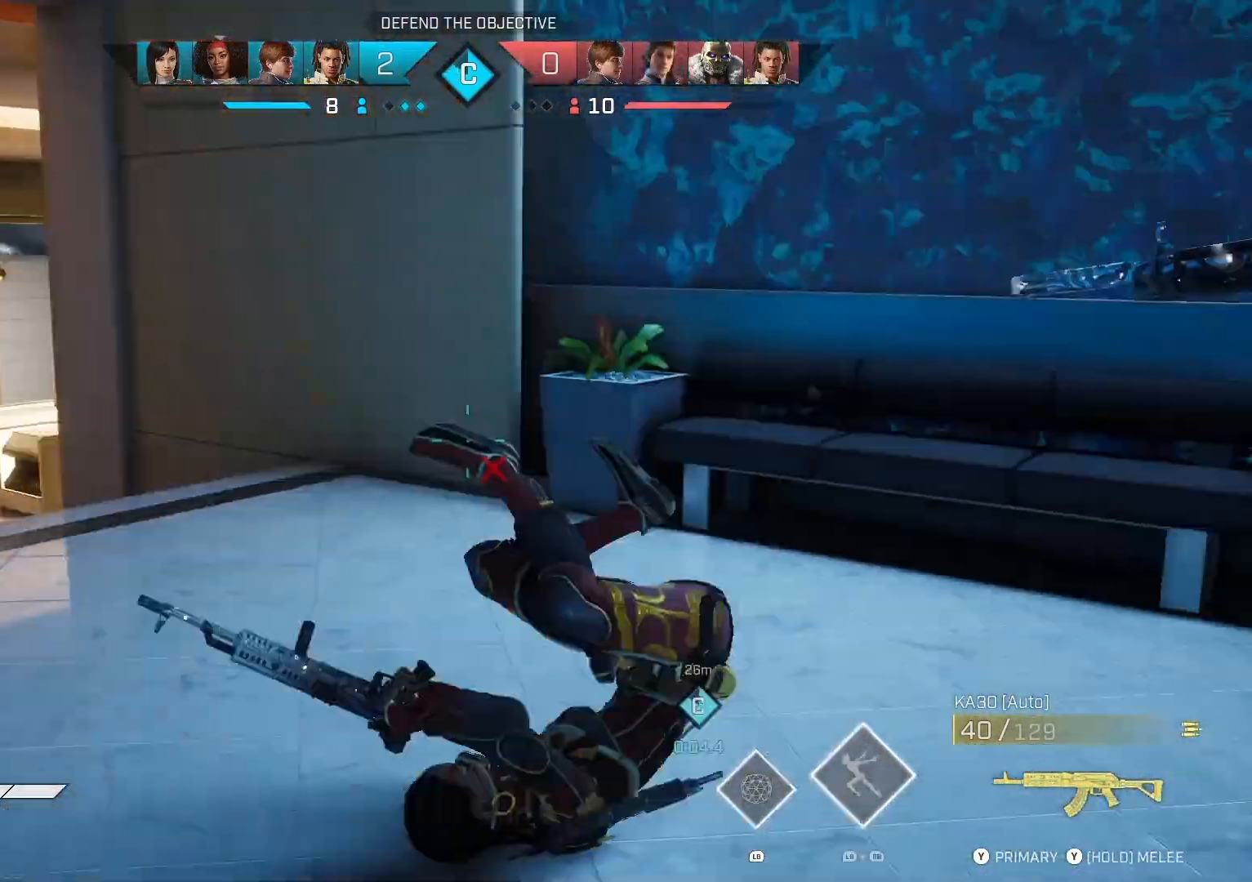
{"buttons": [], "left_stick": "up-right", "right_stick": "right", "events": [[67, "R1", "down"], [133, "left_stick", "right"], [233, "R1", "up"], [267, "left_stick", "up-right"], [333, "L3", "down"], [500, "L3", "up"]]}
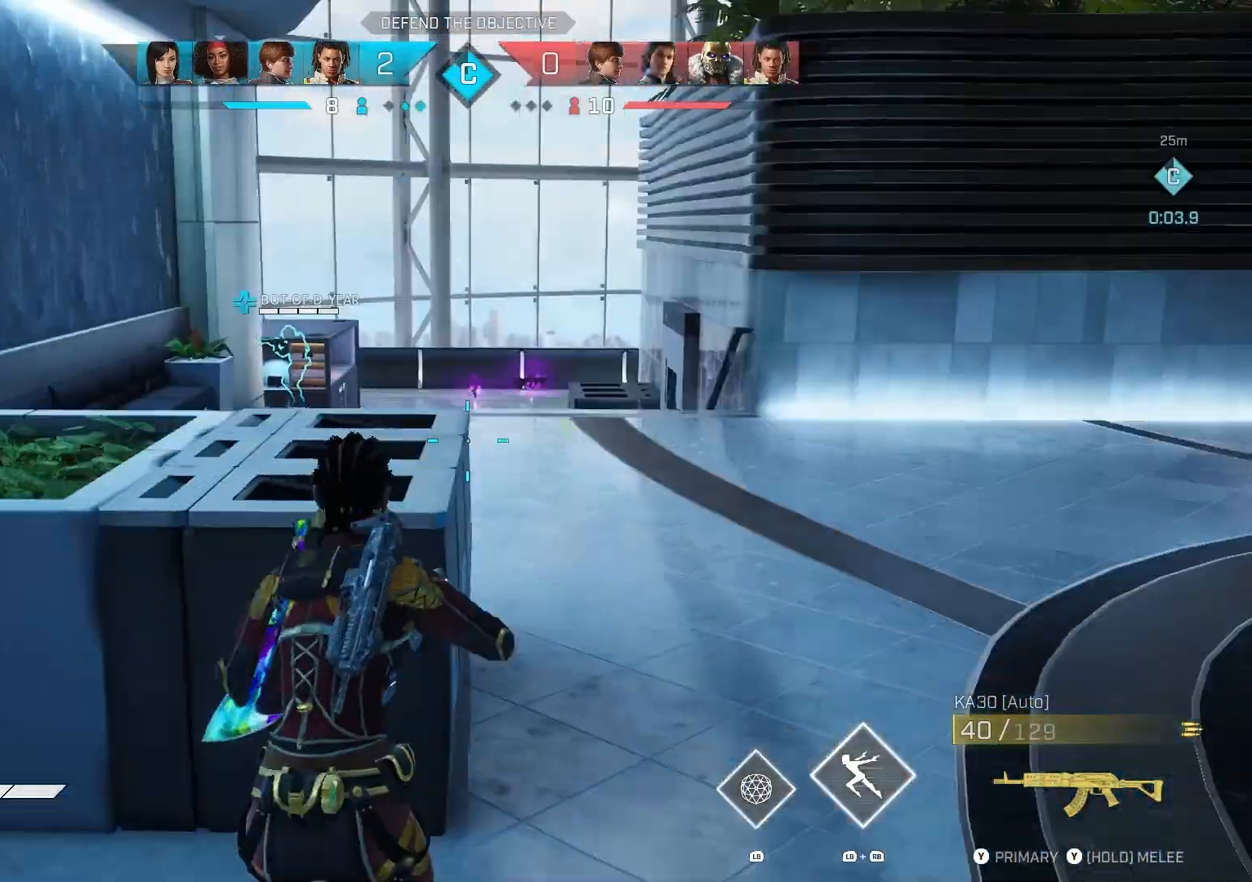
{"buttons": [], "left_stick": "up-right", "right_stick": "center", "events": [[67, "right_stick", "center"], [233, "right_stick", "left"], [433, "right_stick", "center"]]}
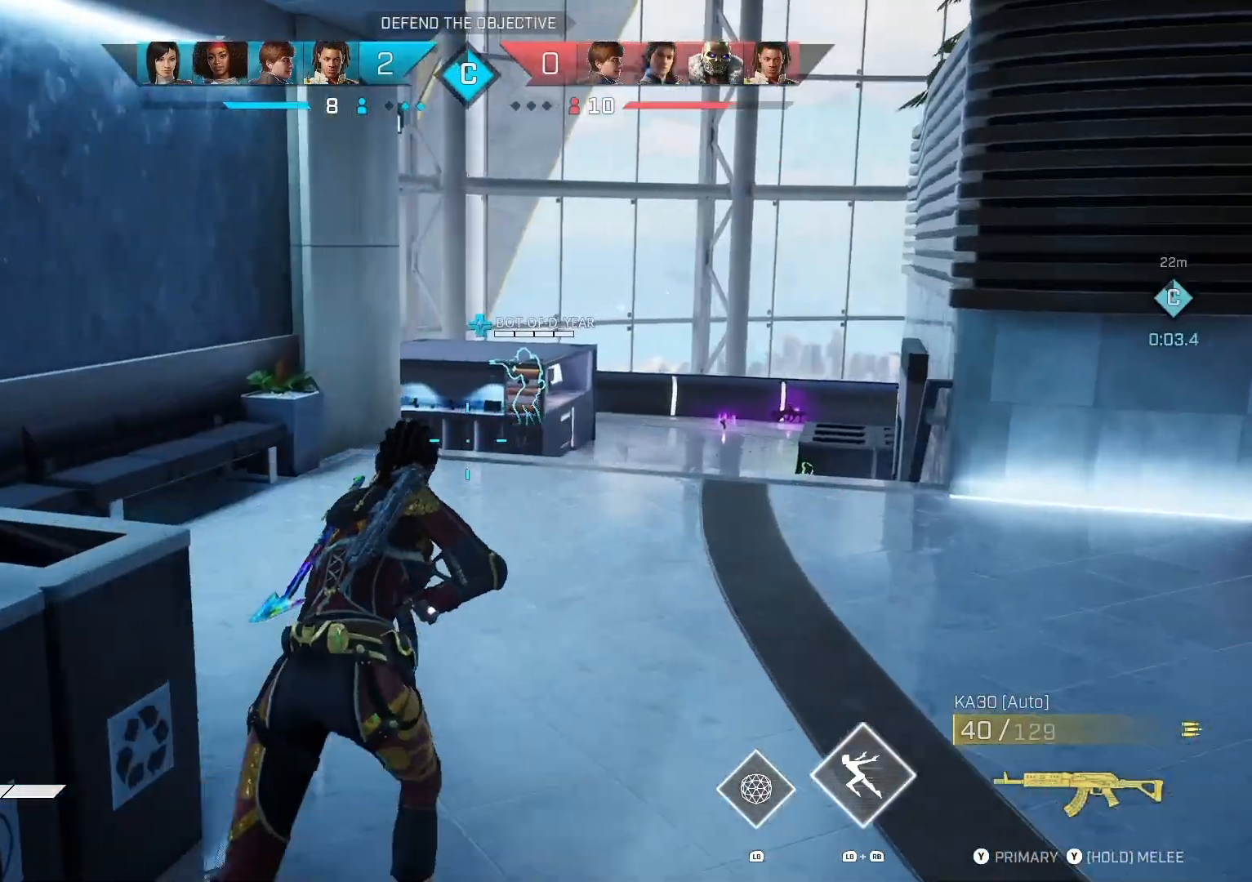
{"buttons": [], "left_stick": "up", "right_stick": "left", "events": [[33, "left_stick", "up"], [167, "CROSS", "down"], [267, "CROSS", "up"], [367, "right_stick", "left"]]}
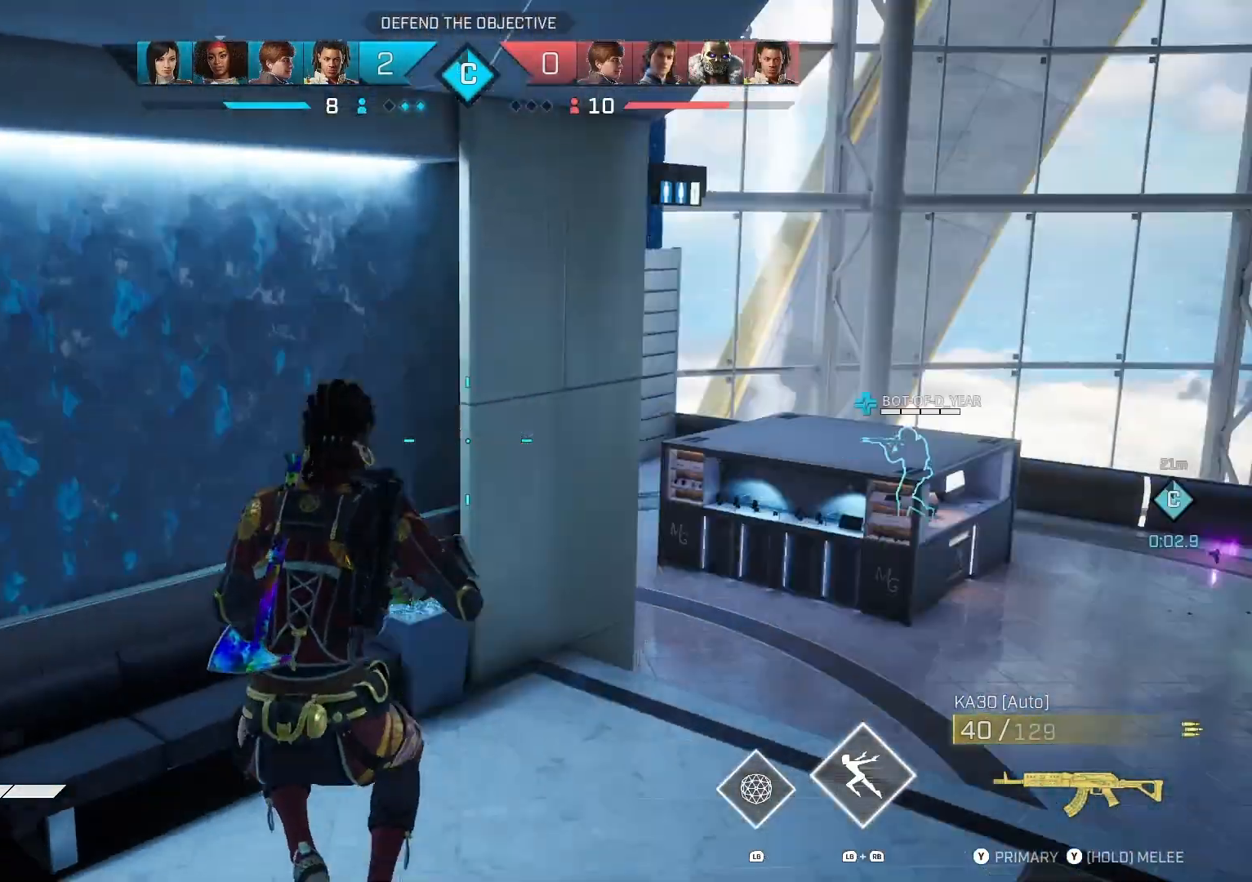
{"buttons": [], "left_stick": "up", "right_stick": "left", "events": [[67, "right_stick", "center"], [433, "right_stick", "left"]]}
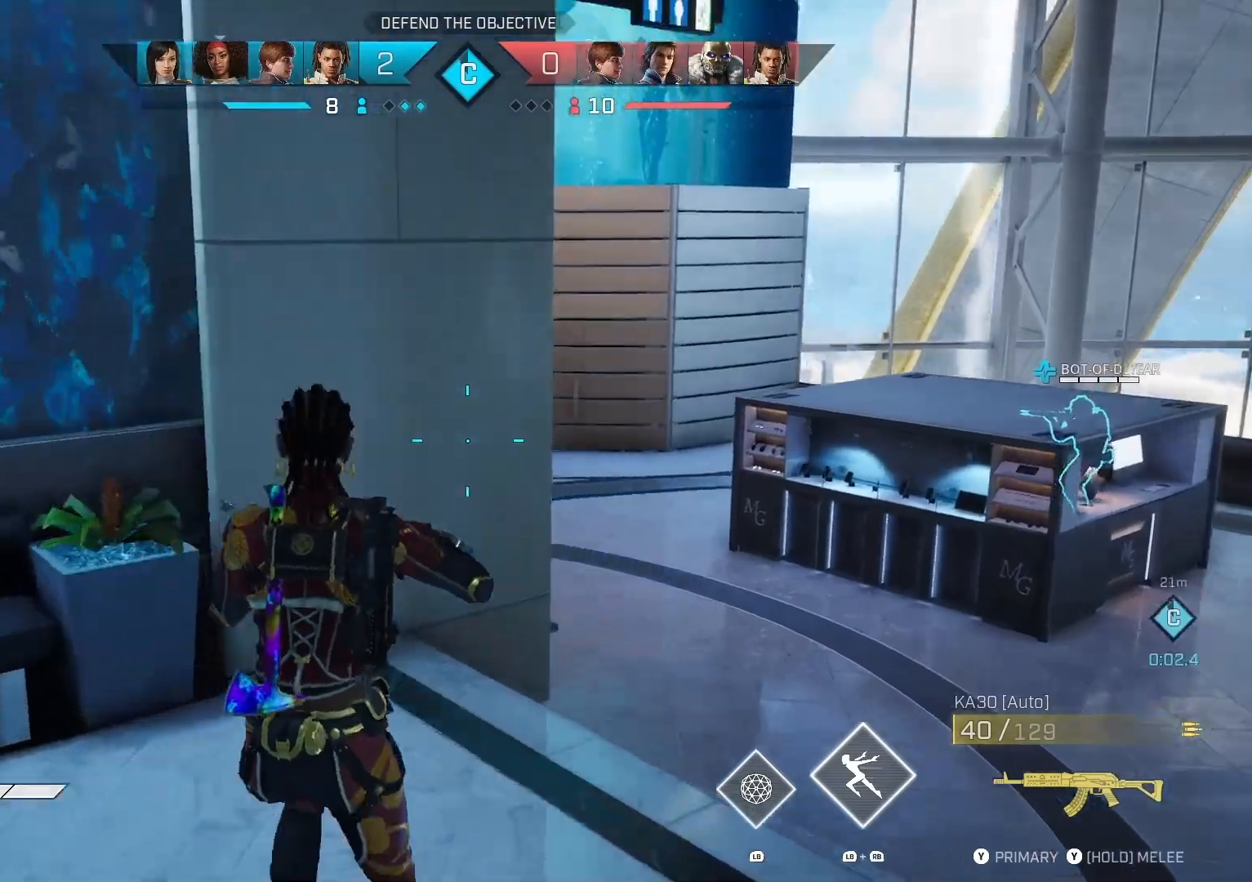
{"buttons": [], "left_stick": "up", "right_stick": "left", "events": []}
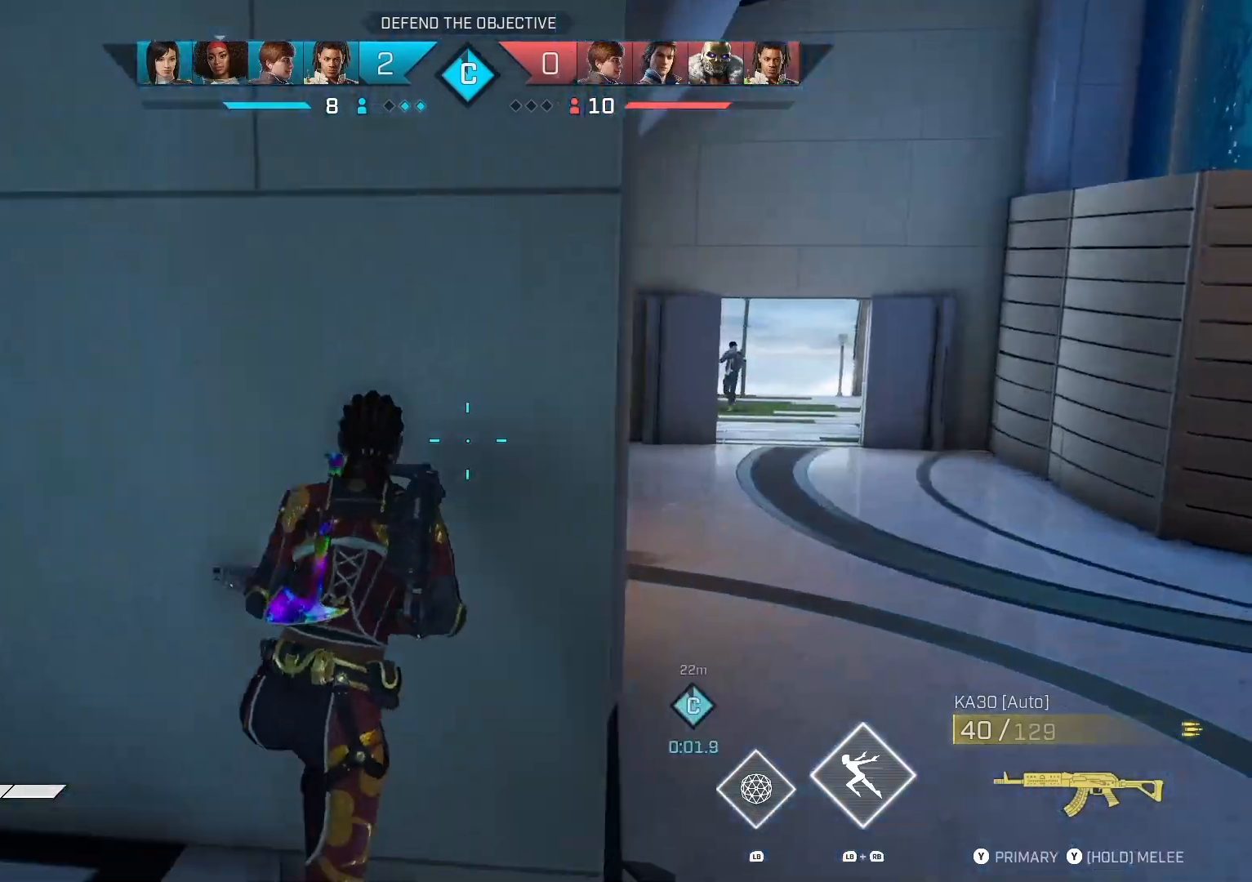
{"buttons": ["L2"], "left_stick": "right", "right_stick": "right", "events": [[67, "left_stick", "center"], [133, "left_stick", "left"], [133, "right_stick", "right"], [433, "L2", "down"], [467, "left_stick", "right"]]}
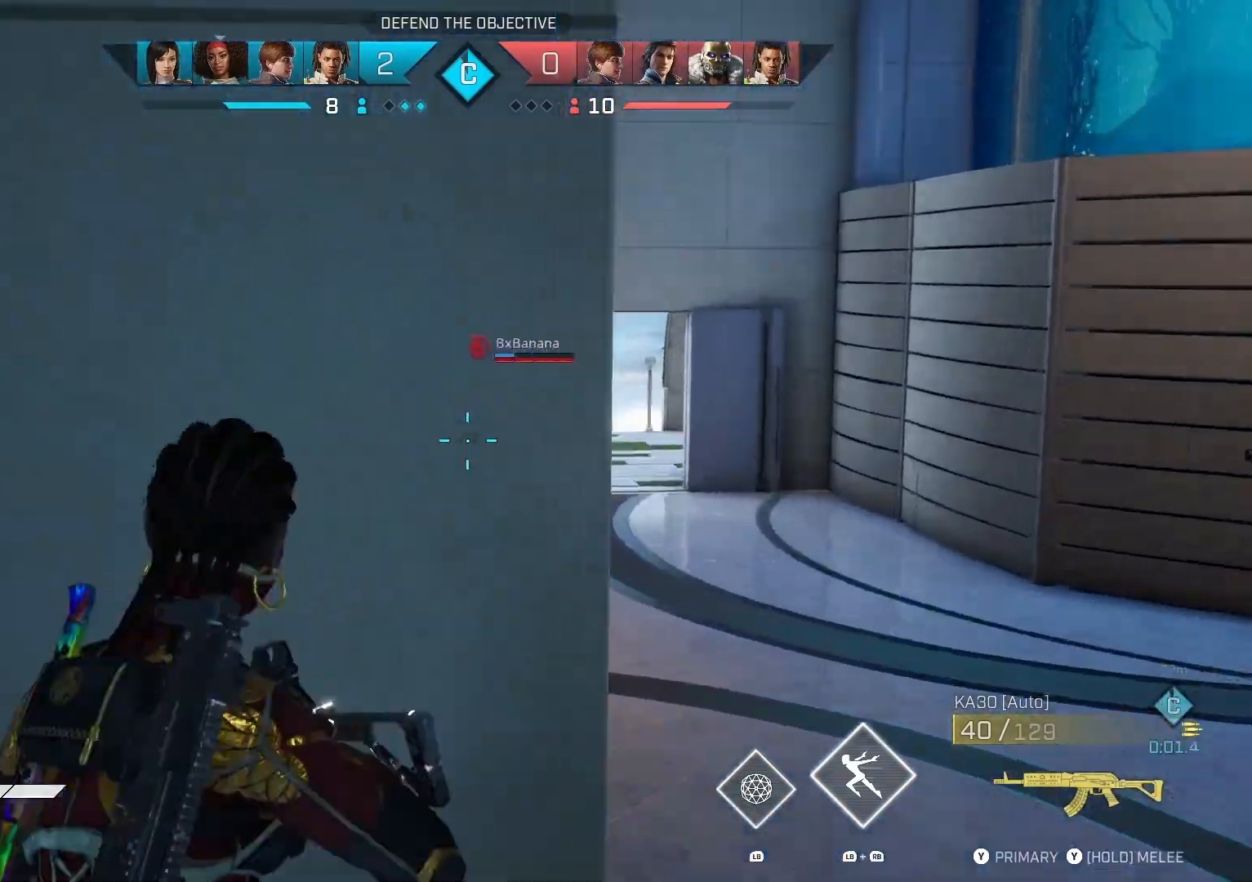
{"buttons": ["L2", "R2"], "left_stick": "down", "right_stick": "down-left", "events": [[200, "left_stick", "down-right"], [233, "R2", "down"], [267, "right_stick", "center"], [367, "left_stick", "down"], [400, "right_stick", "down-left"]]}
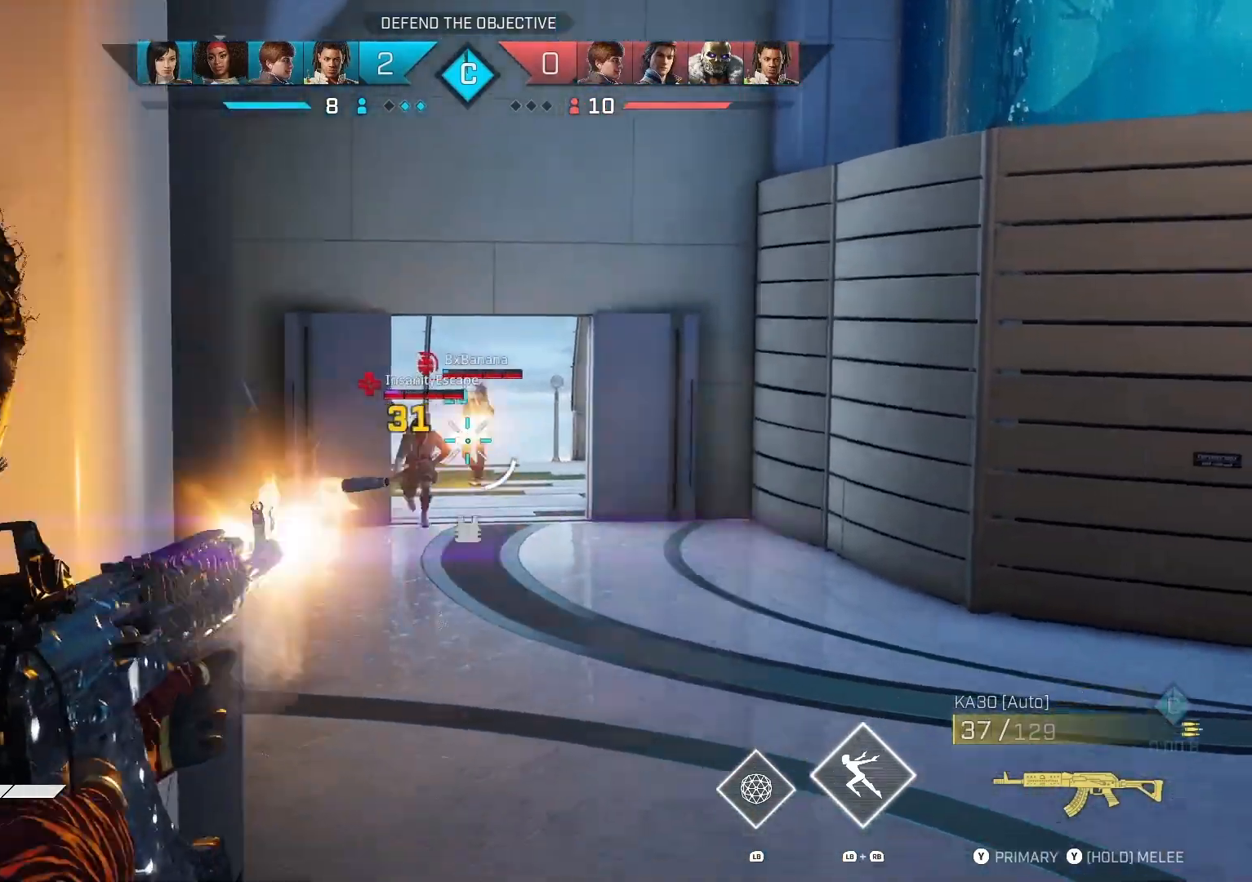
{"buttons": ["L2", "R2"], "left_stick": "down-left", "right_stick": "right", "events": [[67, "right_stick", "center"], [100, "left_stick", "right"], [133, "right_stick", "right"], [200, "left_stick", "down-left"], [200, "right_stick", "down-right"], [400, "right_stick", "center"], [500, "right_stick", "right"]]}
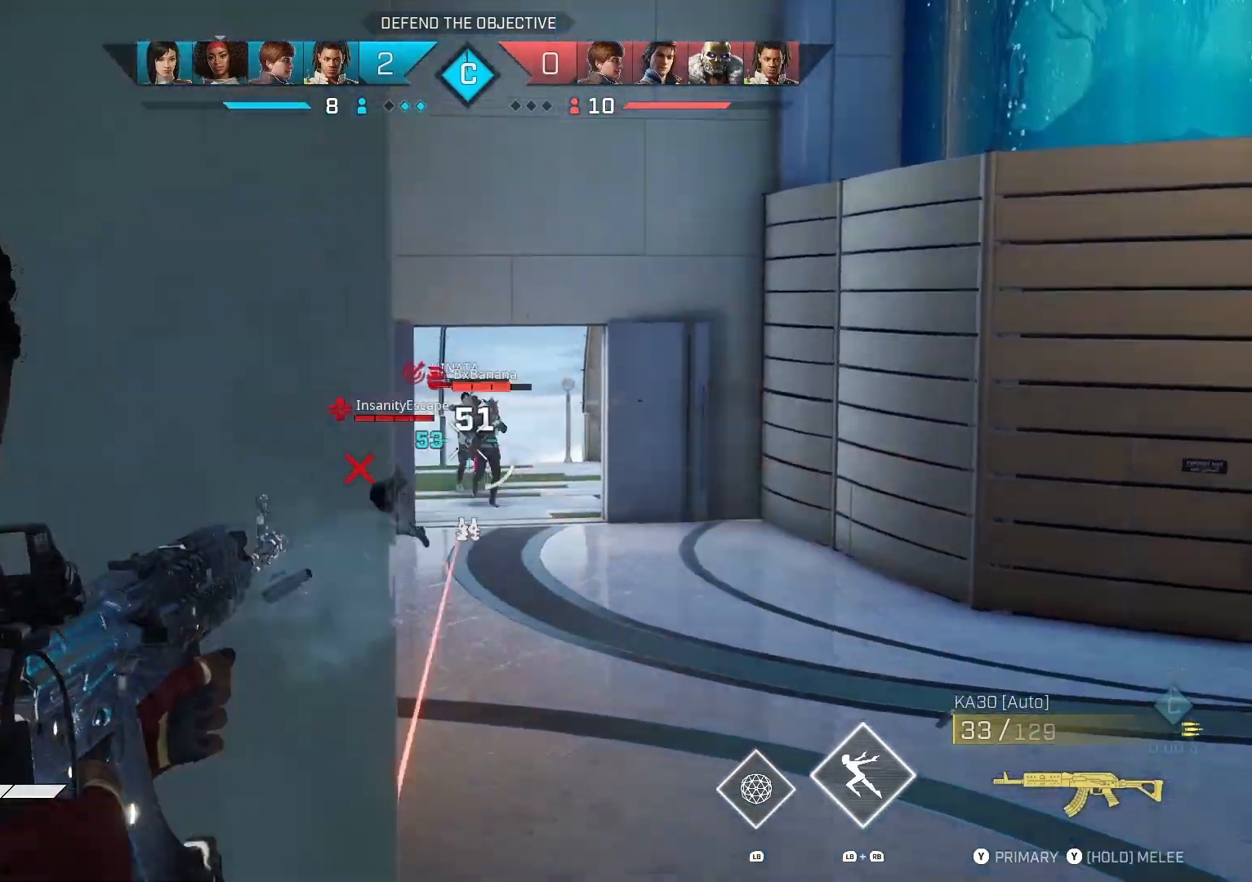
{"buttons": [], "left_stick": "down-left", "right_stick": "center", "events": [[33, "left_stick", "down-right"], [67, "right_stick", "down-right"], [167, "left_stick", "down-left"], [300, "right_stick", "down"], [433, "right_stick", "center"], [500, "L2", "up"], [500, "R2", "up"]]}
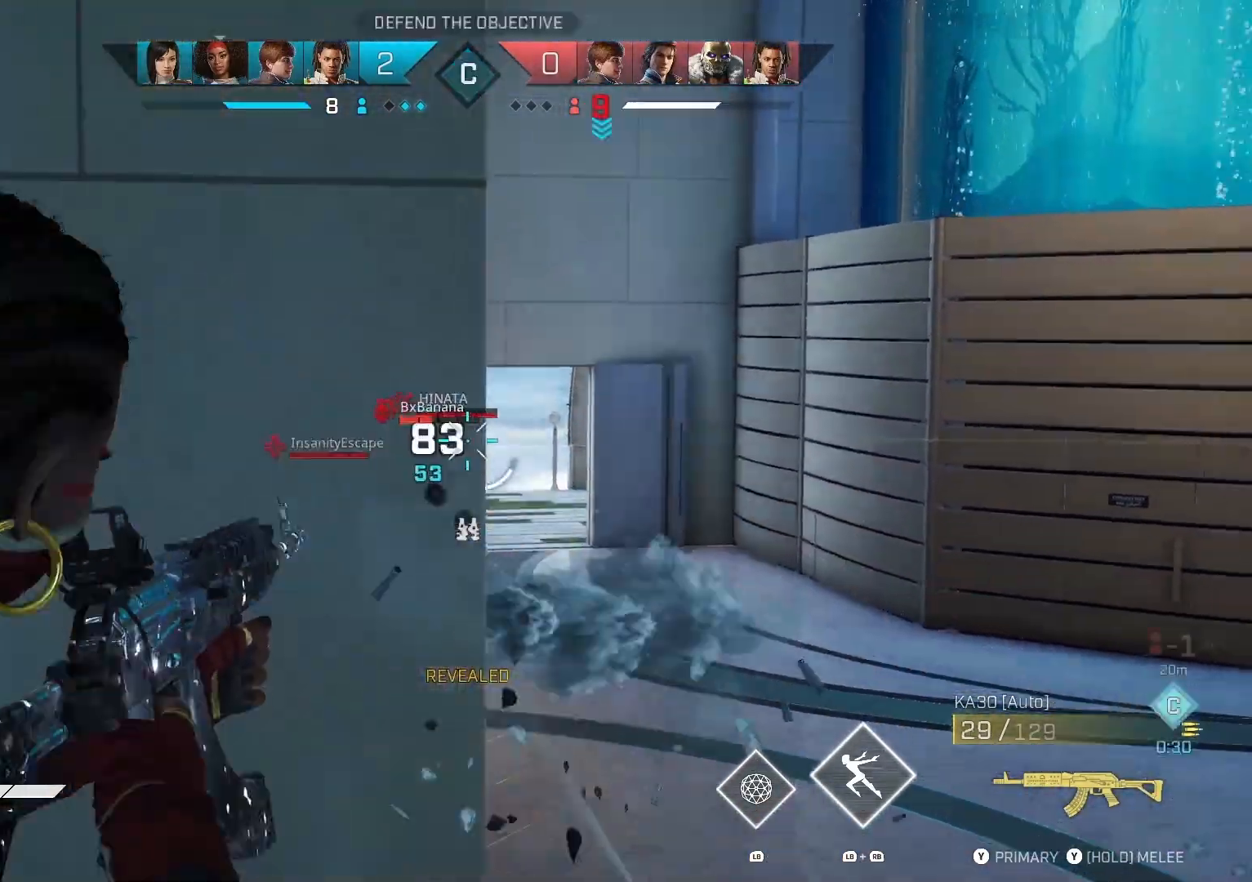
{"buttons": ["L1"], "left_stick": "right", "right_stick": "down-left", "events": [[133, "L1", "down"], [200, "left_stick", "down"], [300, "left_stick", "center"], [467, "left_stick", "right"], [500, "right_stick", "down-left"]]}
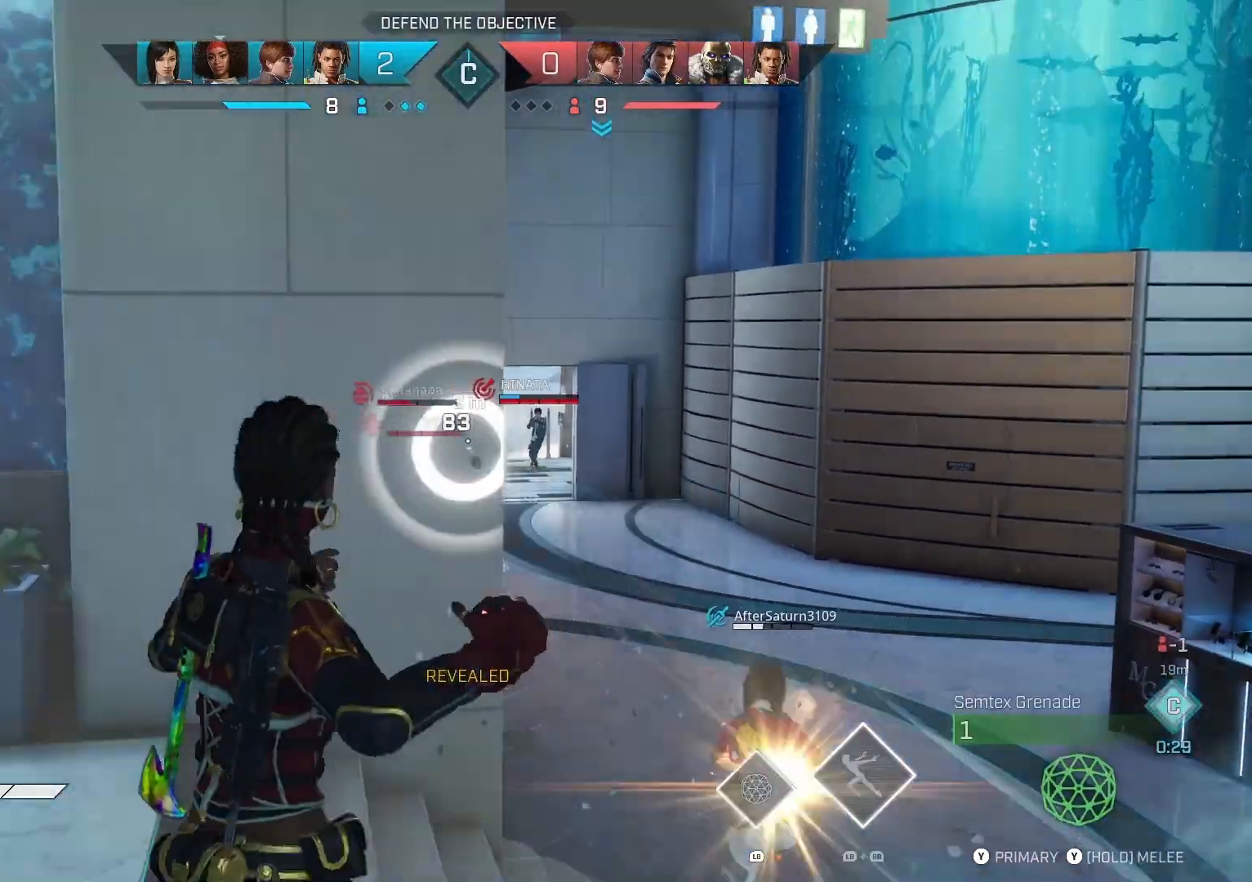
{"buttons": [], "left_stick": "up-left", "right_stick": "center", "events": [[167, "right_stick", "center"], [200, "L1", "up"], [333, "left_stick", "up-left"]]}